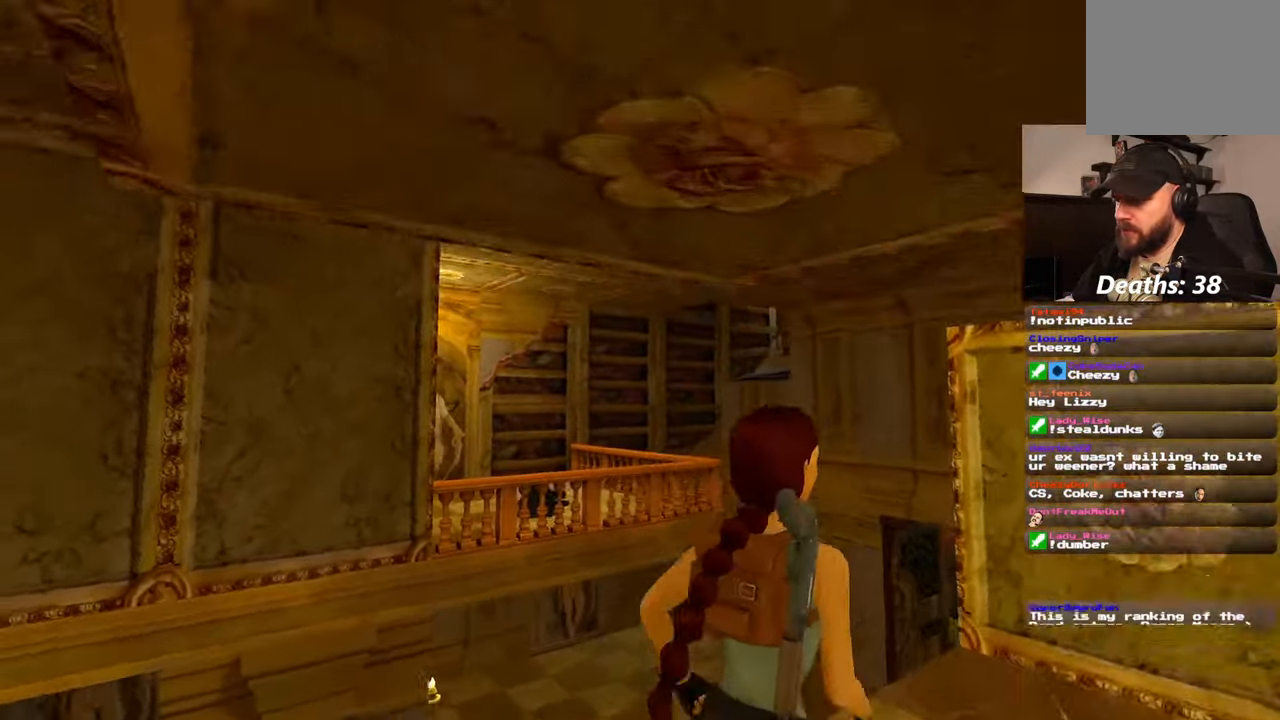
Gameplay with a controller (PlayStation layout); each line is a JSON object with the inputs held at the frame after it (dt_ms = milliseconds from this image to that frame). "events" lists button and stick changes between this image and that frame as [ms after this image, input, new state], when the widget could be followed in between. Not read: L2 L3 R3 START.
{"dt_ms": 500, "buttons": [], "left_stick": "down-right", "right_stick": "center", "events": [[167, "left_stick", "down-right"], [400, "right_stick", "center"]]}
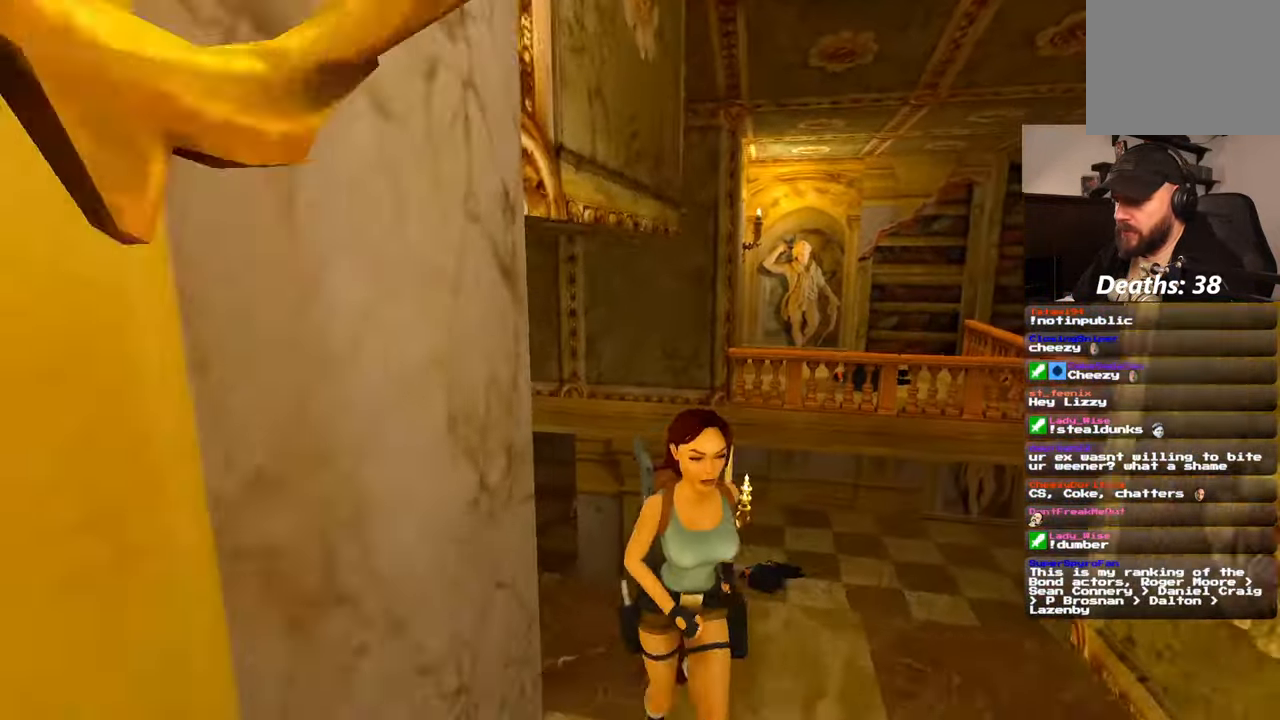
{"dt_ms": 500, "buttons": [], "left_stick": "up", "right_stick": "center", "events": [[234, "right_stick", "down"], [317, "left_stick", "up-right"], [384, "left_stick", "up"], [434, "right_stick", "center"]]}
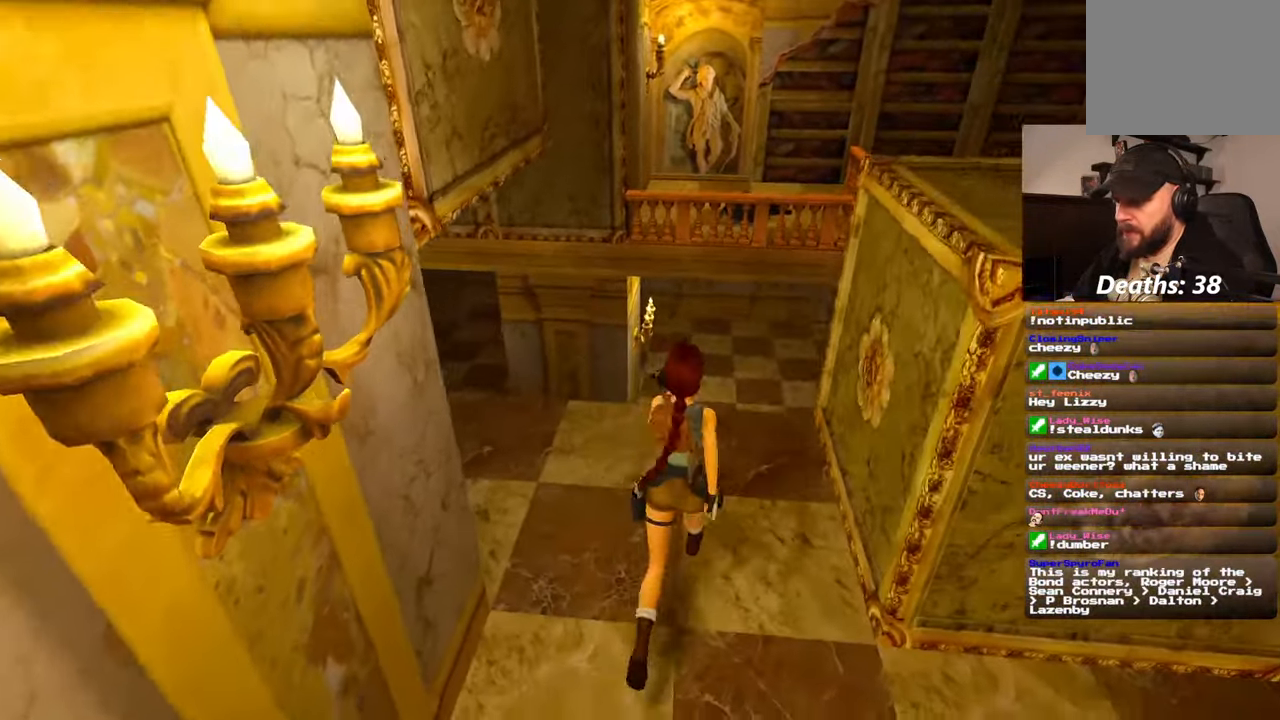
{"dt_ms": 500, "buttons": [], "left_stick": "up", "right_stick": "center", "events": []}
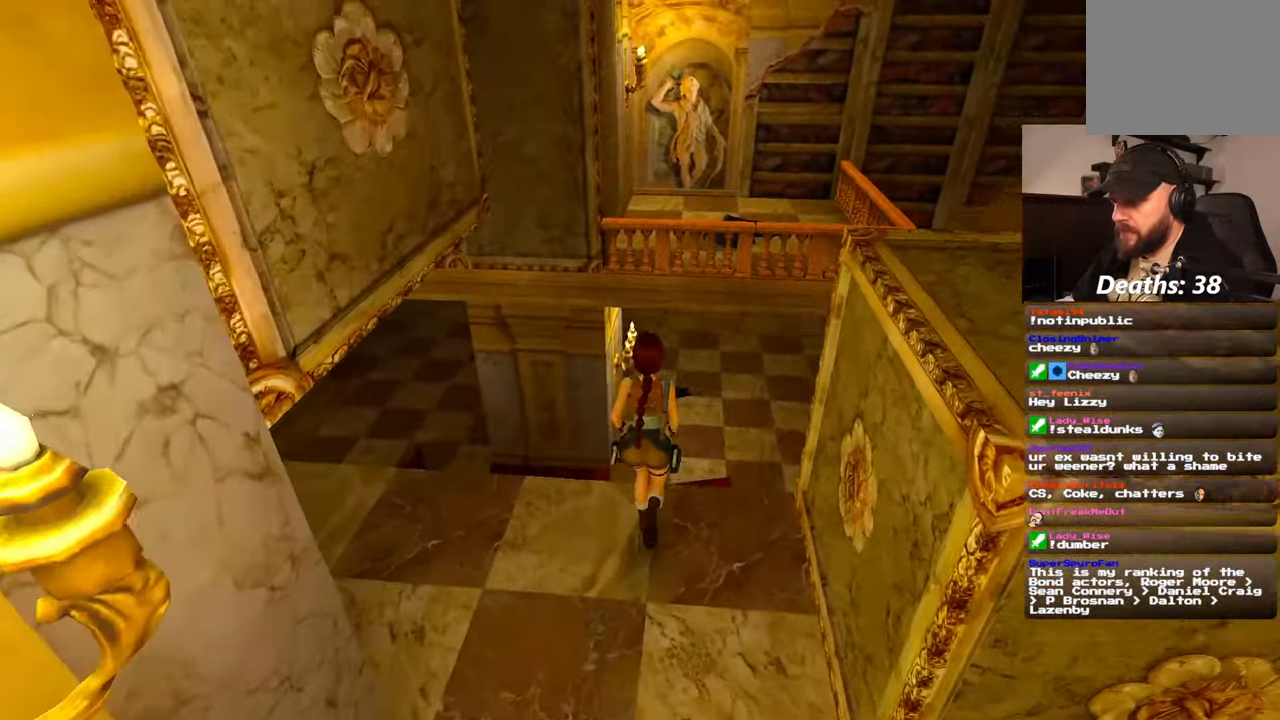
{"dt_ms": 500, "buttons": ["SQUARE"], "left_stick": "up-right", "right_stick": "center"}
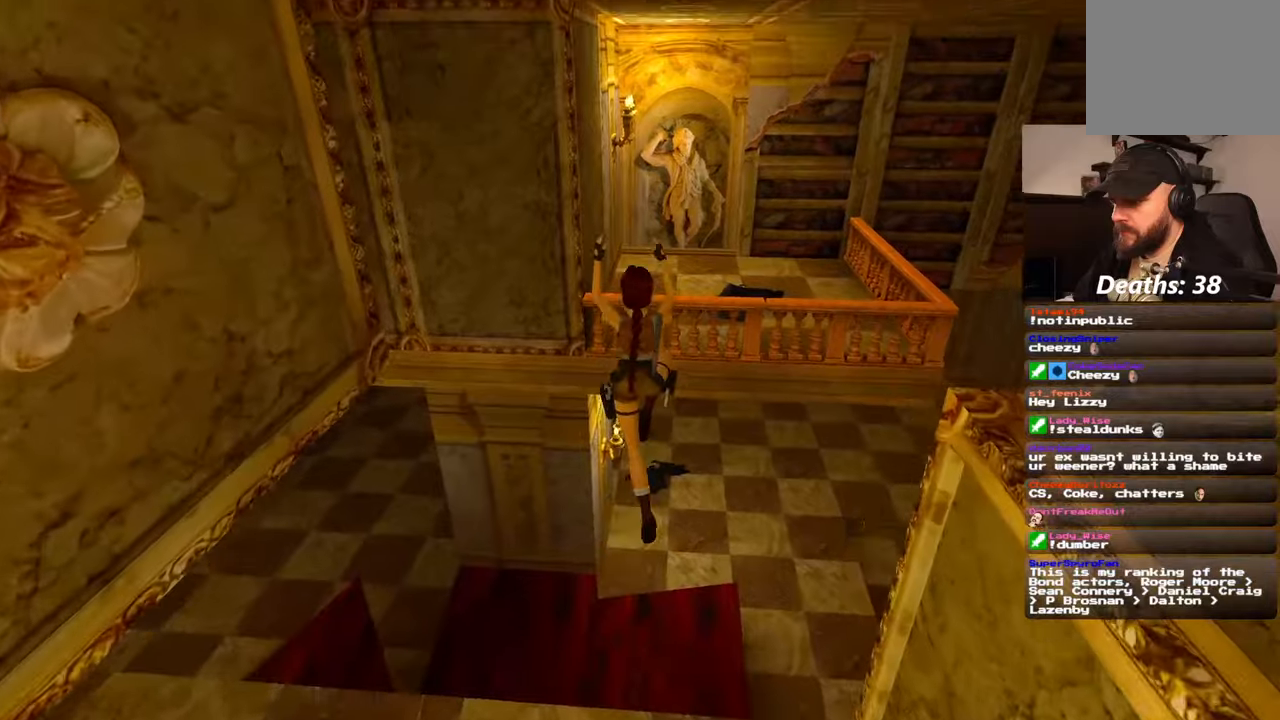
{"dt_ms": 500, "buttons": [], "left_stick": "up-right", "right_stick": "center", "events": [[84, "left_stick", "up"], [450, "SQUARE", "up"], [500, "left_stick", "up-right"]]}
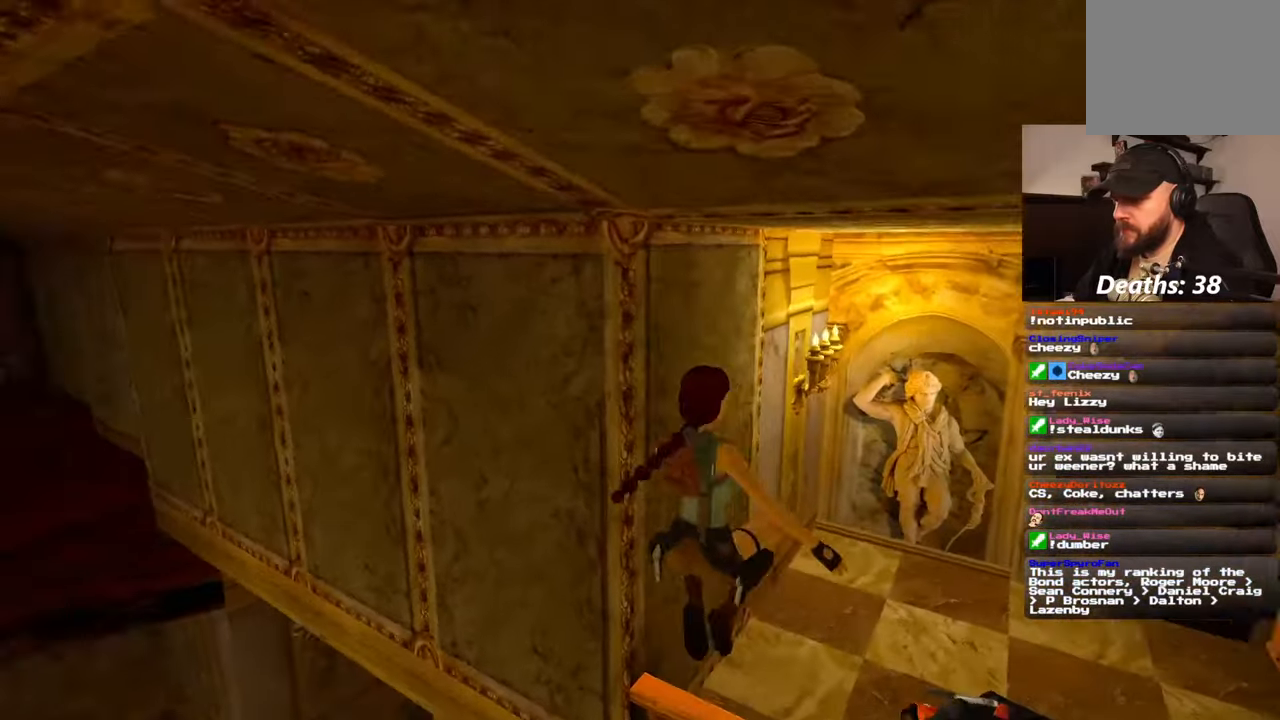
{"dt_ms": 1000, "buttons": [], "left_stick": "up", "right_stick": "left", "events": [[150, "right_stick", "down-right"], [400, "right_stick", "right"], [517, "right_stick", "center"], [617, "left_stick", "up"], [834, "right_stick", "left"]]}
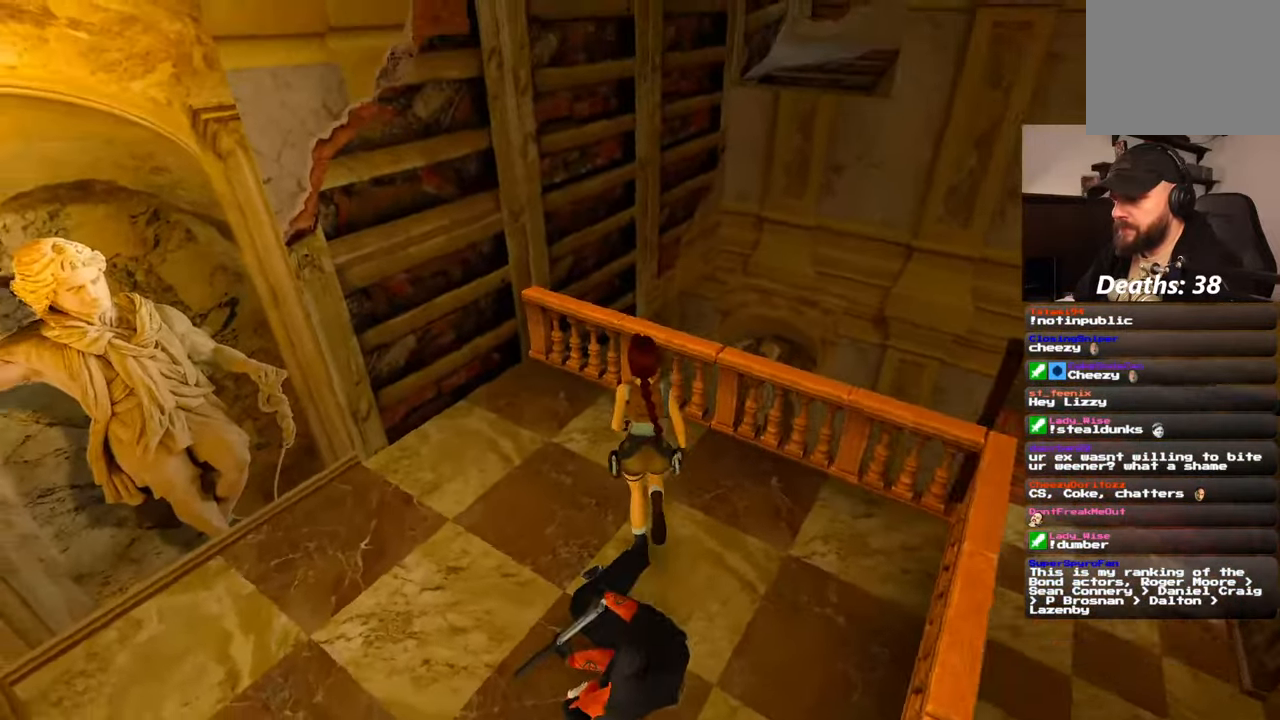
{"dt_ms": 500, "buttons": [], "left_stick": "up", "right_stick": "center", "events": [[350, "right_stick", "center"]]}
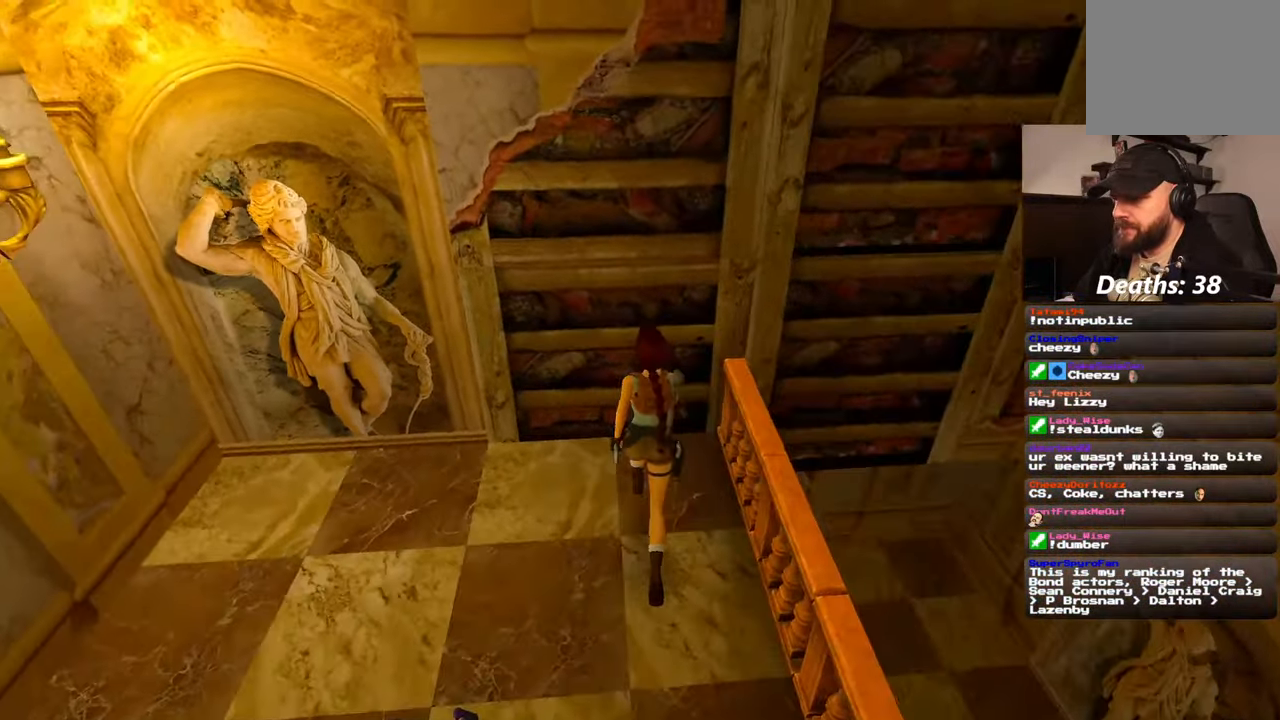
{"dt_ms": 500, "buttons": ["R2"], "left_stick": "up", "right_stick": "center", "events": [[34, "R2", "down"]]}
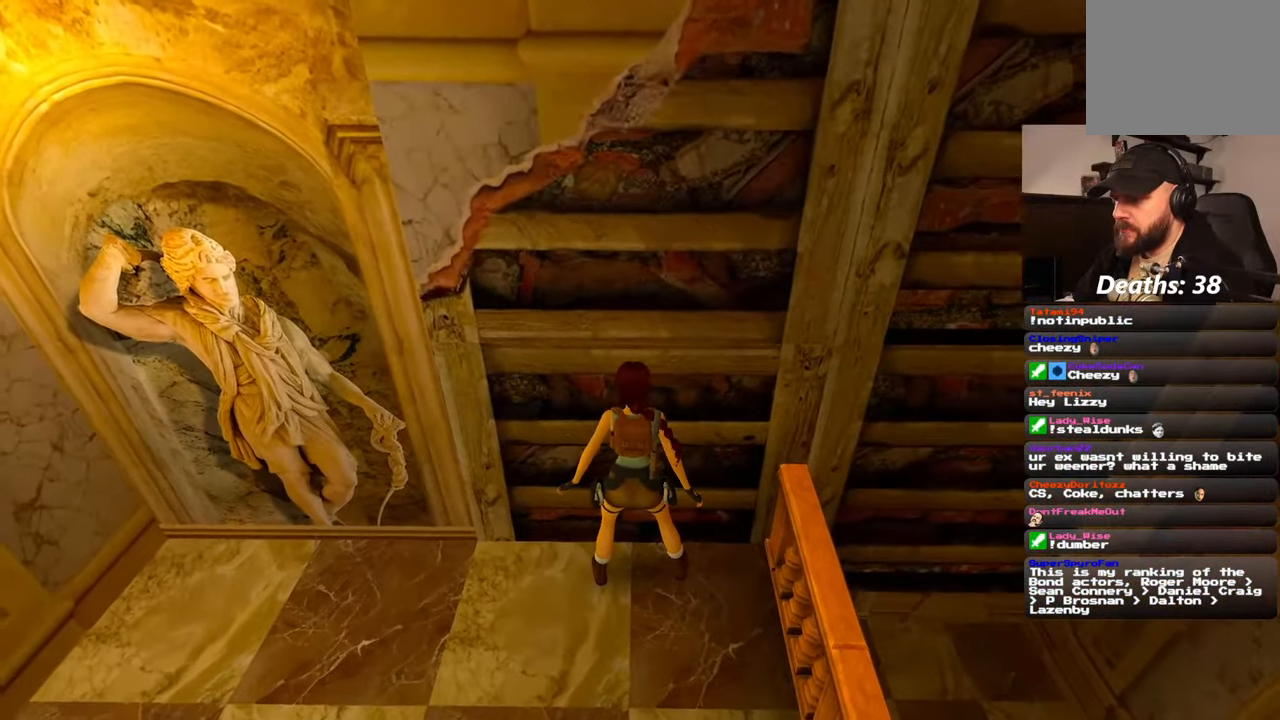
{"dt_ms": 500, "buttons": ["R2"], "left_stick": "up", "right_stick": "center", "events": []}
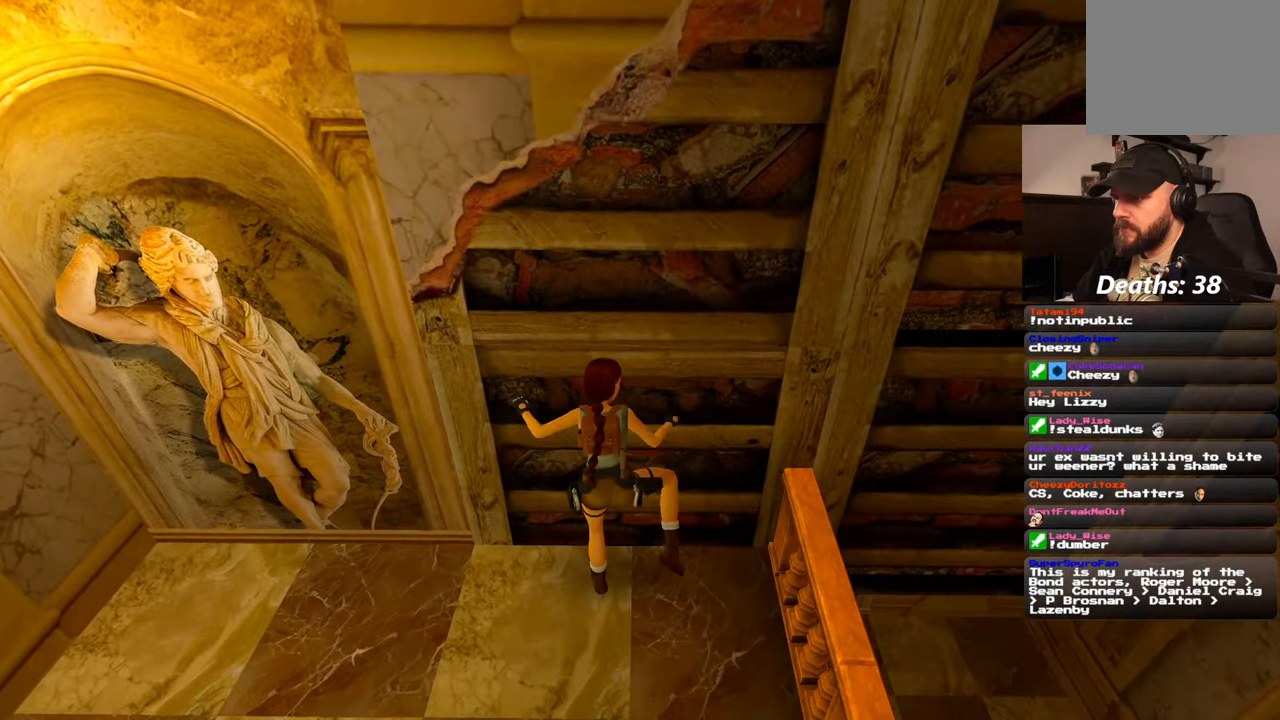
{"dt_ms": 500, "buttons": ["R2"], "left_stick": "up", "right_stick": "center", "events": []}
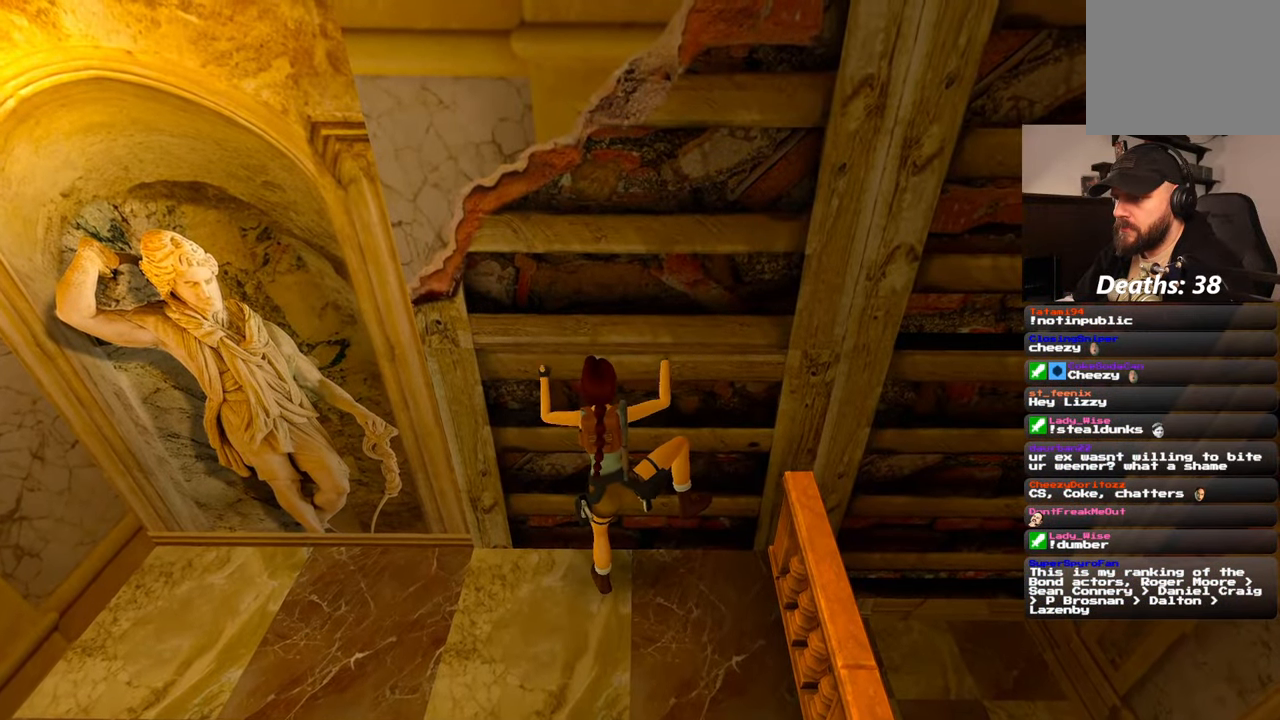
{"dt_ms": 500, "buttons": ["R2"], "left_stick": "up", "right_stick": "up", "events": [[434, "right_stick", "up"]]}
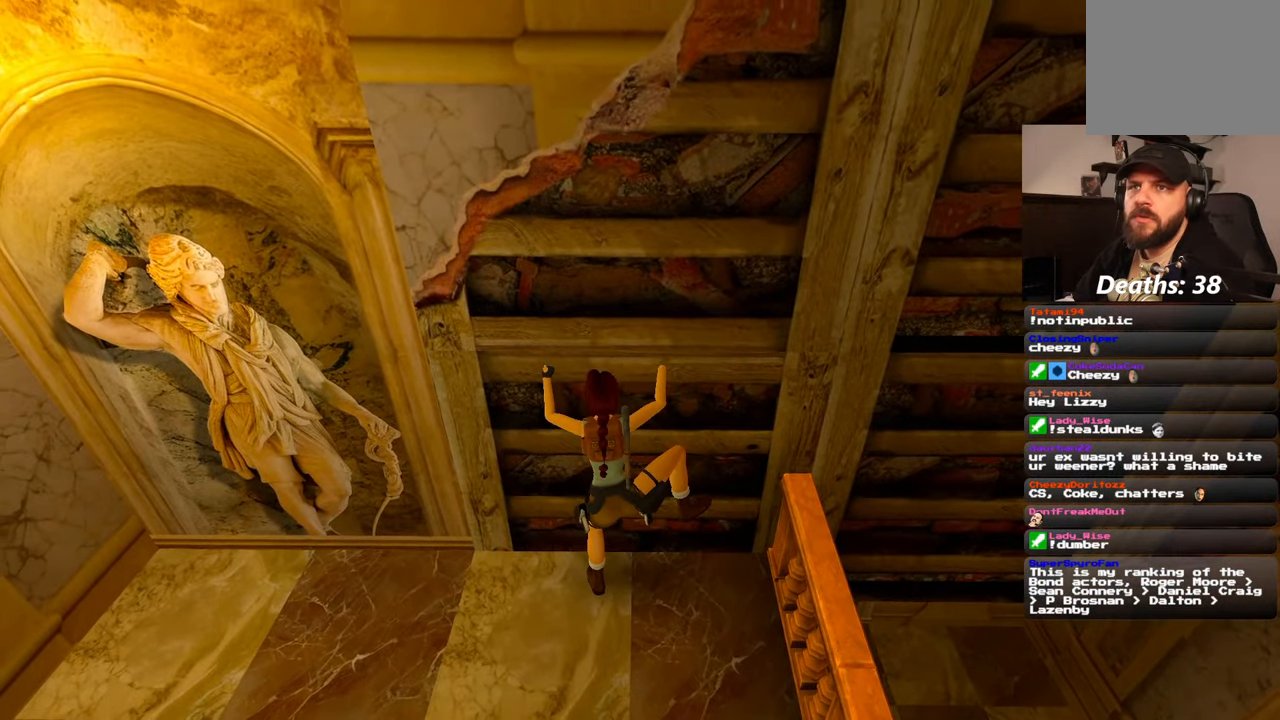
{"dt_ms": 500, "buttons": ["R2"], "left_stick": "up", "right_stick": "up", "events": []}
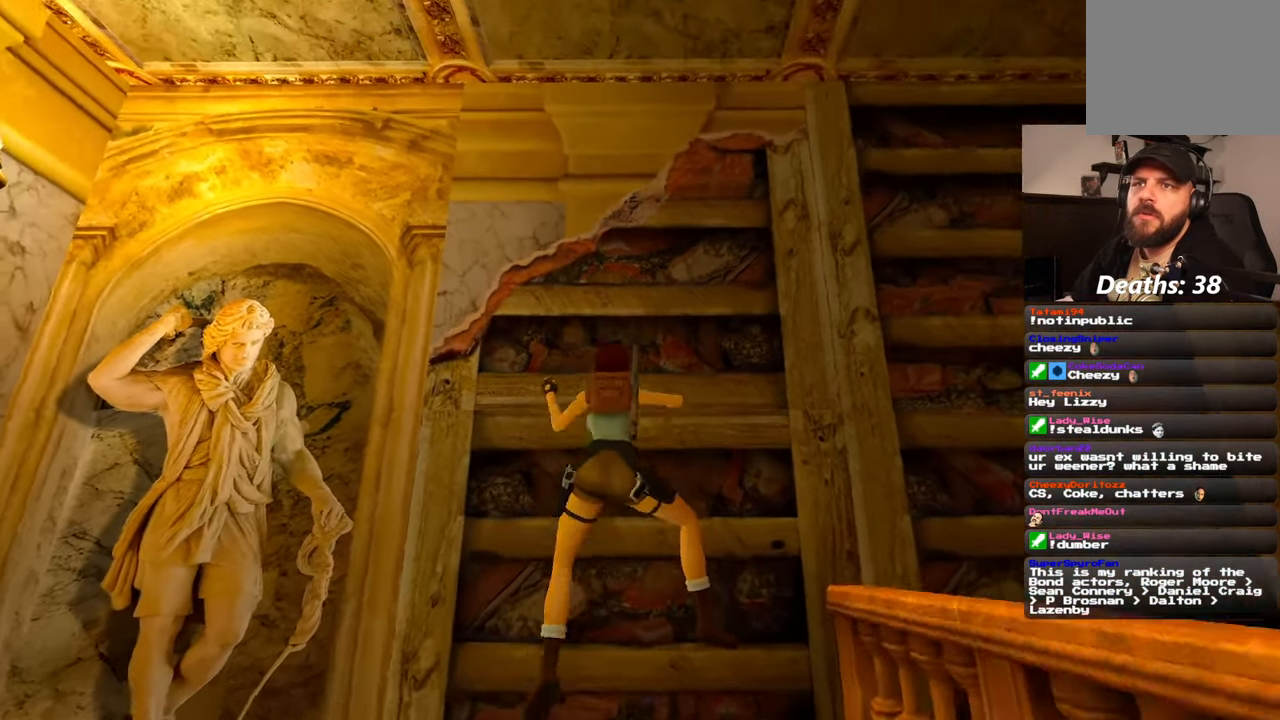
{"dt_ms": 500, "buttons": ["R2"], "left_stick": "up", "right_stick": "center", "events": [[184, "right_stick", "center"]]}
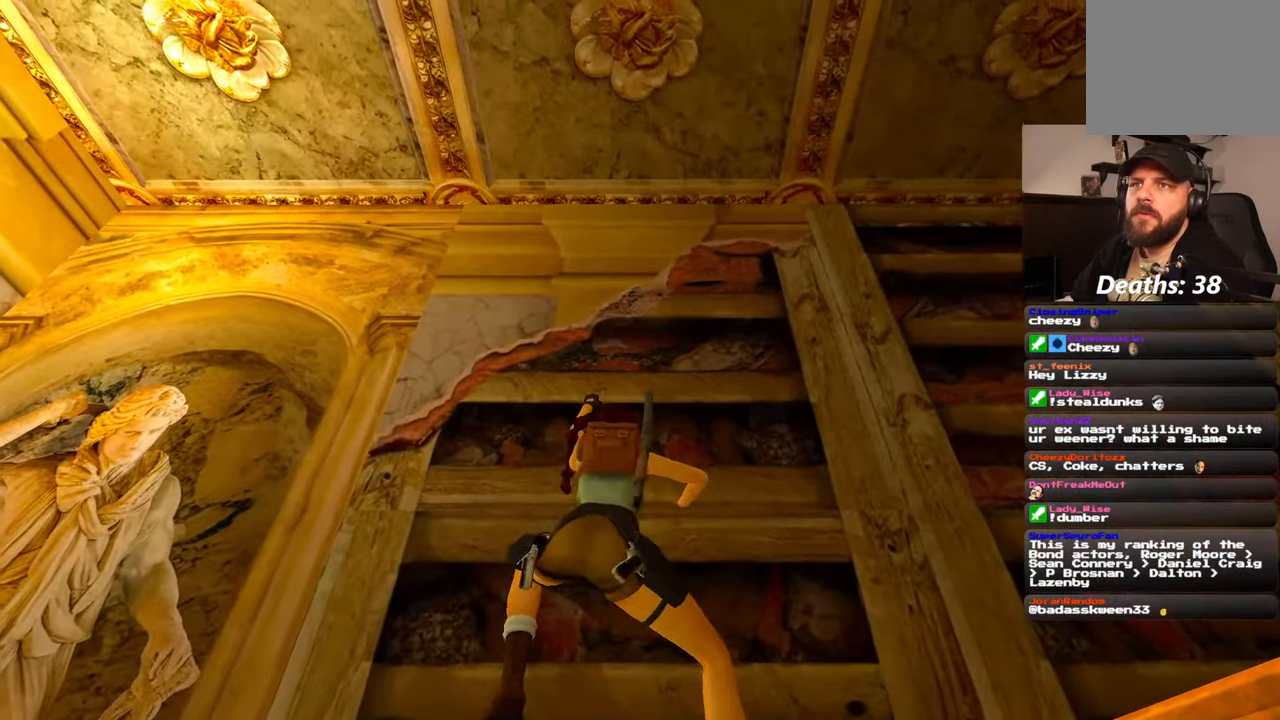
{"dt_ms": 500, "buttons": ["R2"], "left_stick": "up", "right_stick": "center", "events": []}
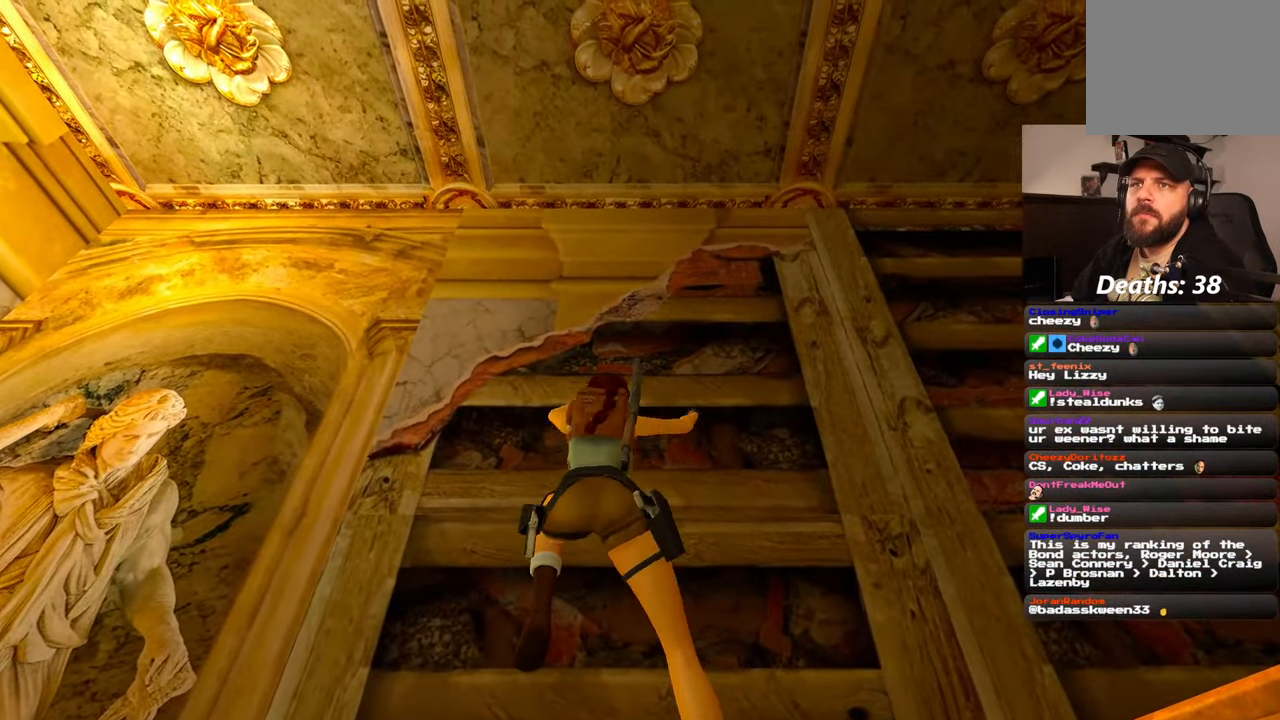
{"dt_ms": 500, "buttons": ["R2"], "left_stick": "up", "right_stick": "center", "events": []}
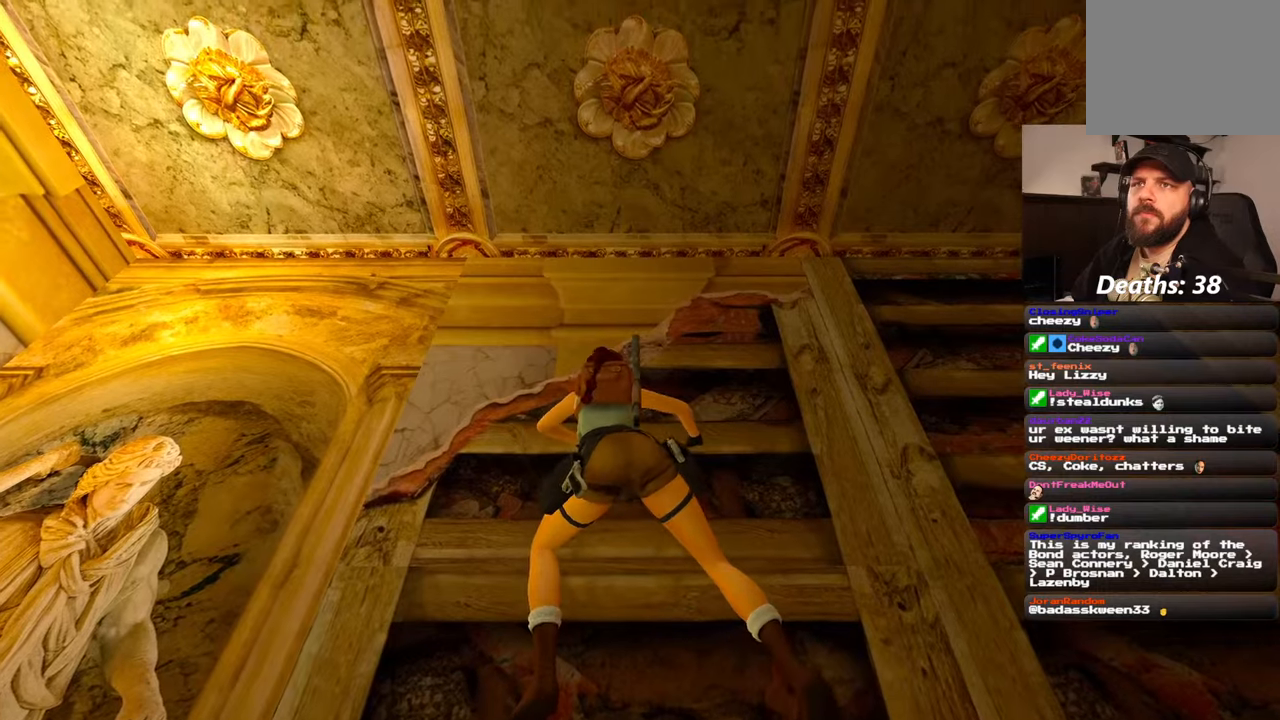
{"dt_ms": 500, "buttons": ["R2"], "left_stick": "down-right", "right_stick": "center", "events": [[134, "left_stick", "center"], [367, "left_stick", "down-right"]]}
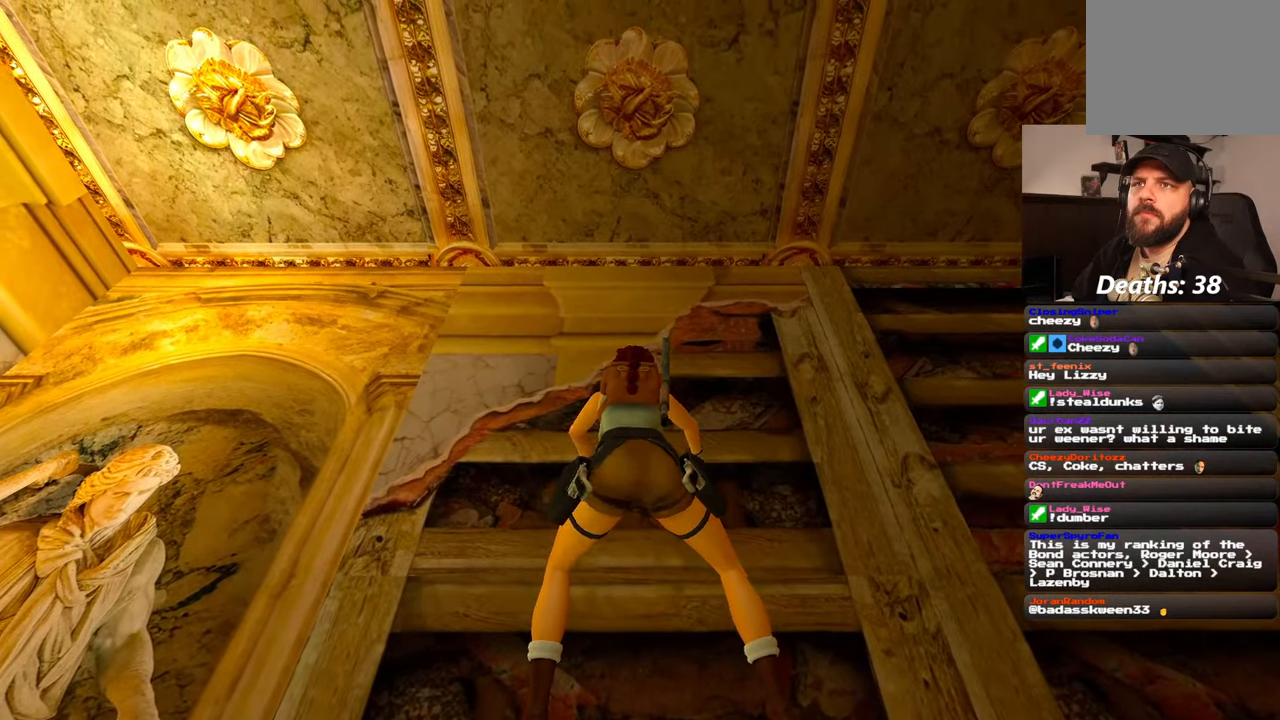
{"dt_ms": 500, "buttons": ["R2"], "left_stick": "down-right", "right_stick": "center", "events": []}
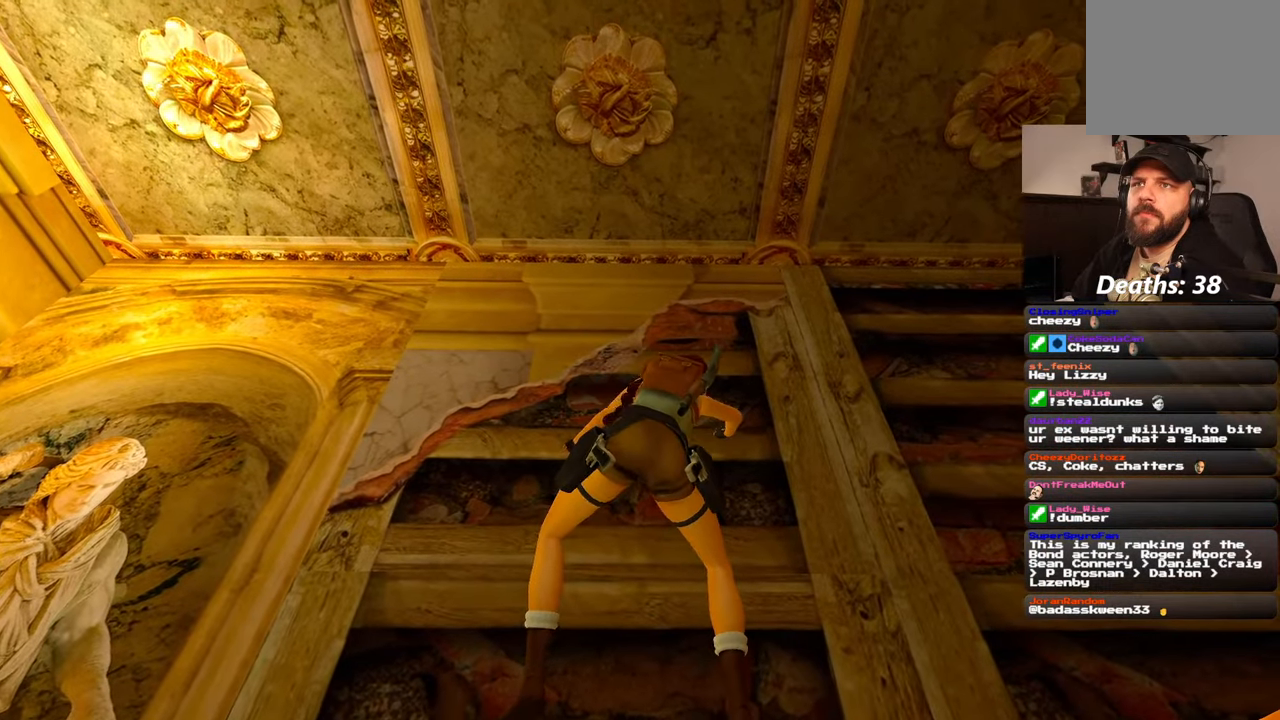
{"dt_ms": 500, "buttons": ["R2"], "left_stick": "down-right", "right_stick": "center", "events": []}
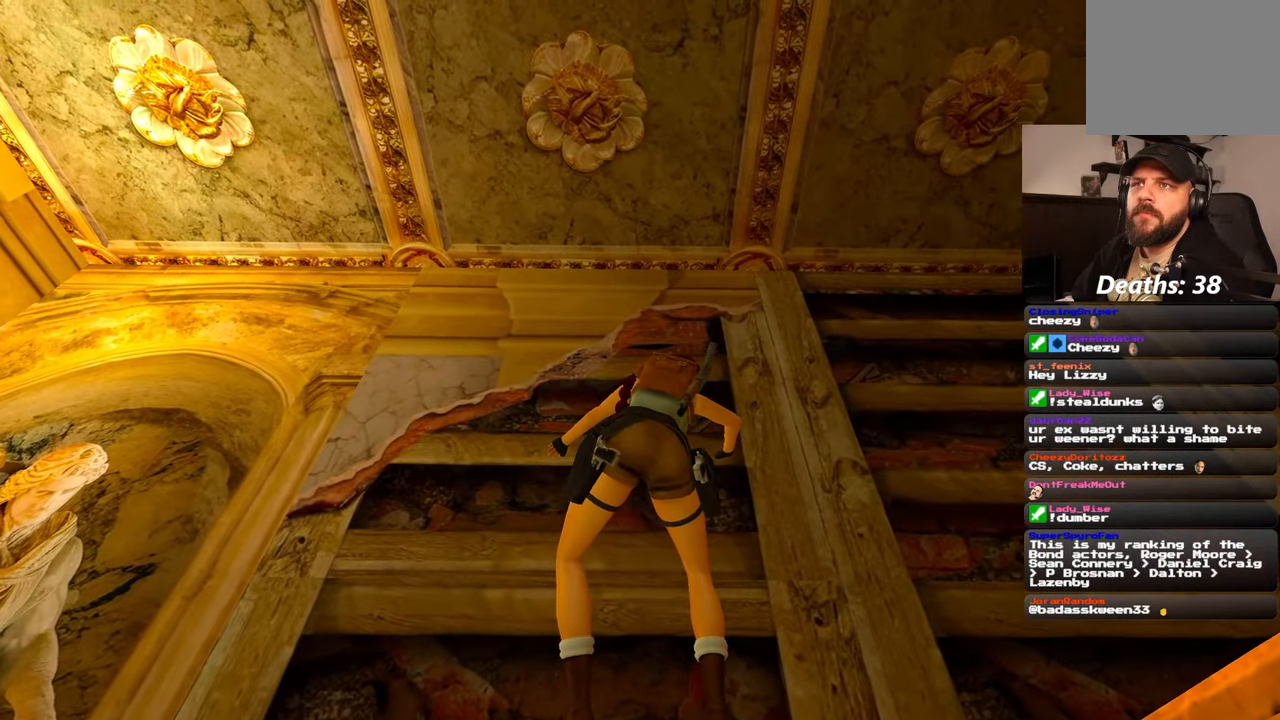
{"dt_ms": 500, "buttons": ["R2"], "left_stick": "right", "right_stick": "center", "events": [[384, "left_stick", "right"]]}
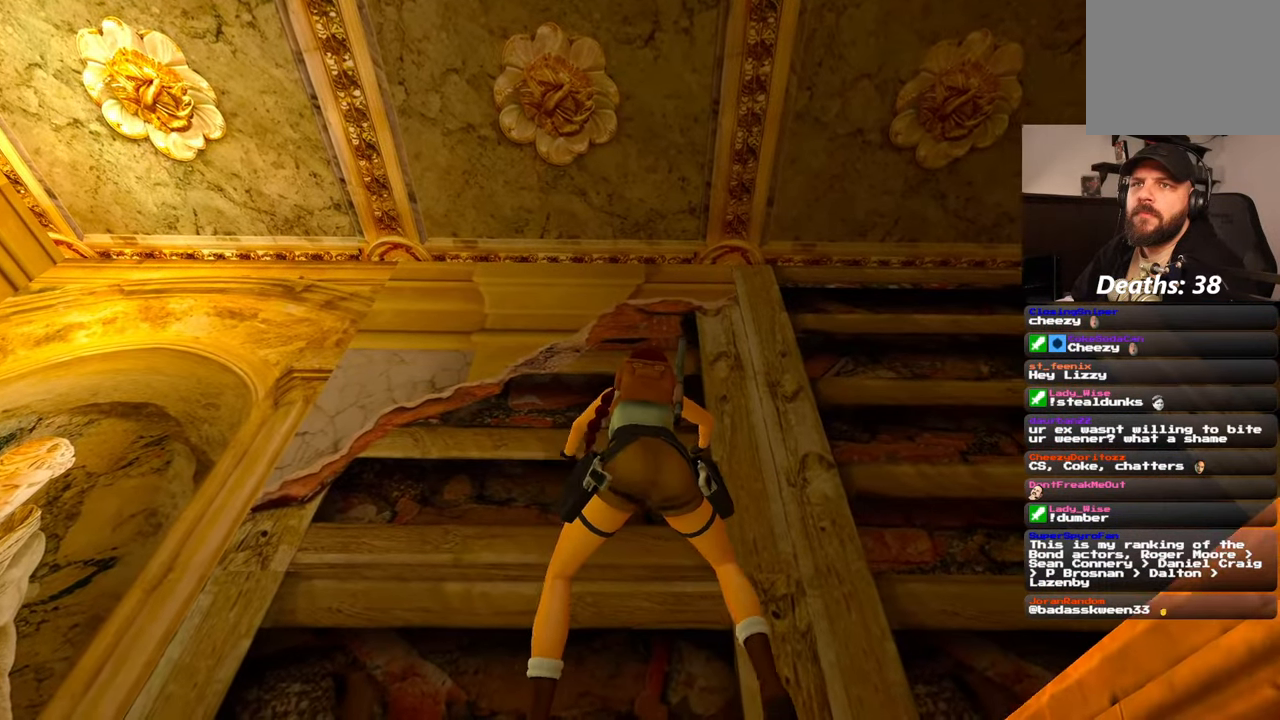
{"dt_ms": 500, "buttons": ["R2"], "left_stick": "right", "right_stick": "center", "events": []}
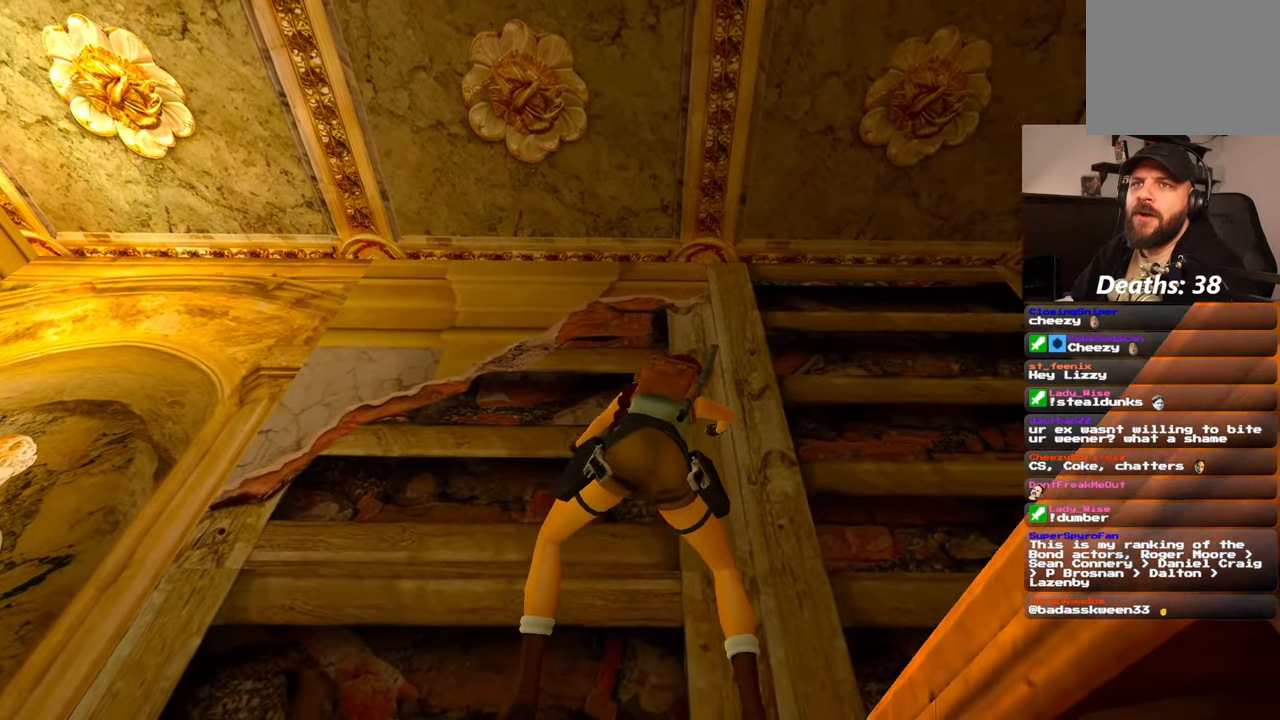
{"dt_ms": 500, "buttons": ["R2"], "left_stick": "right", "right_stick": "center", "events": []}
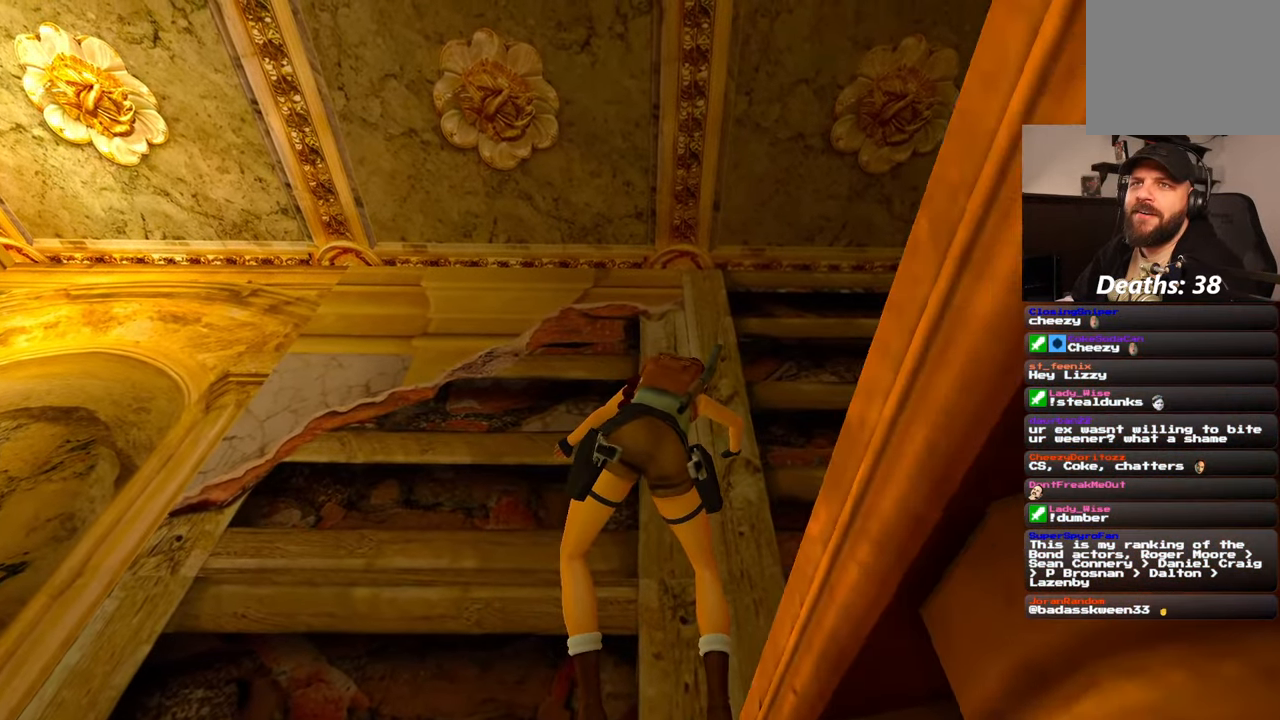
{"dt_ms": 500, "buttons": ["R2"], "left_stick": "right", "right_stick": "center", "events": []}
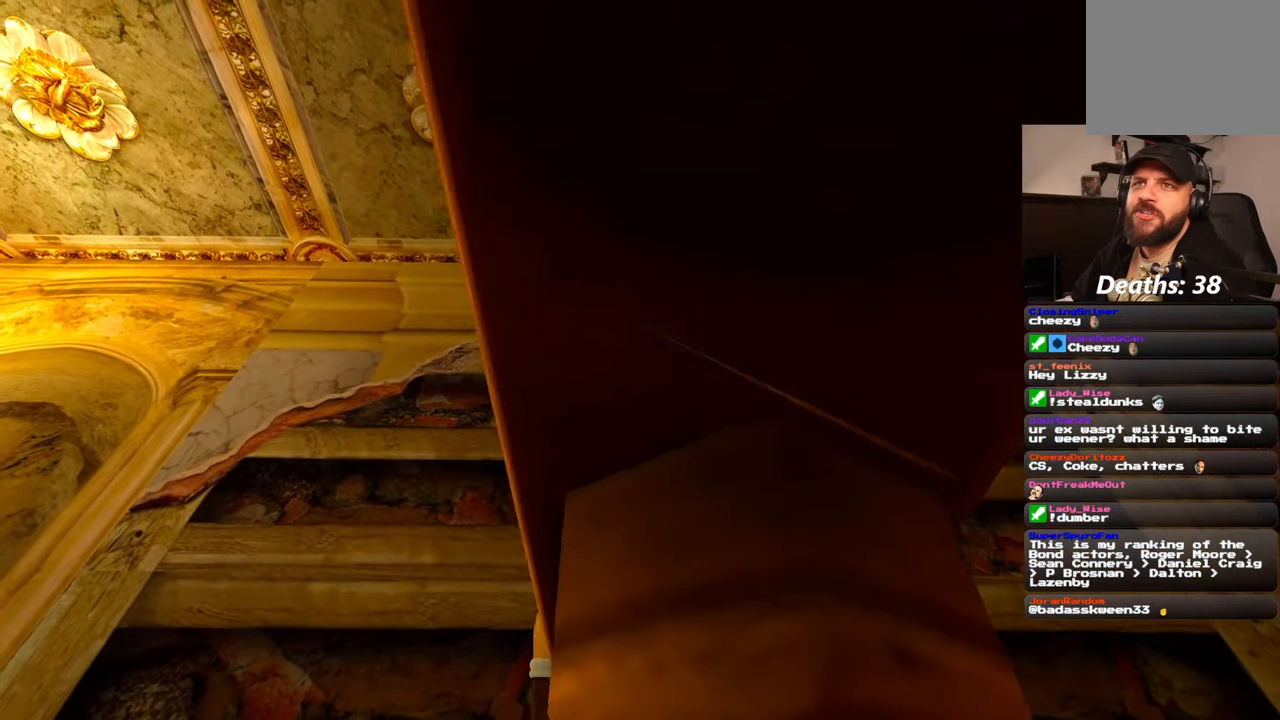
{"dt_ms": 500, "buttons": ["R2"], "left_stick": "right", "right_stick": "center"}
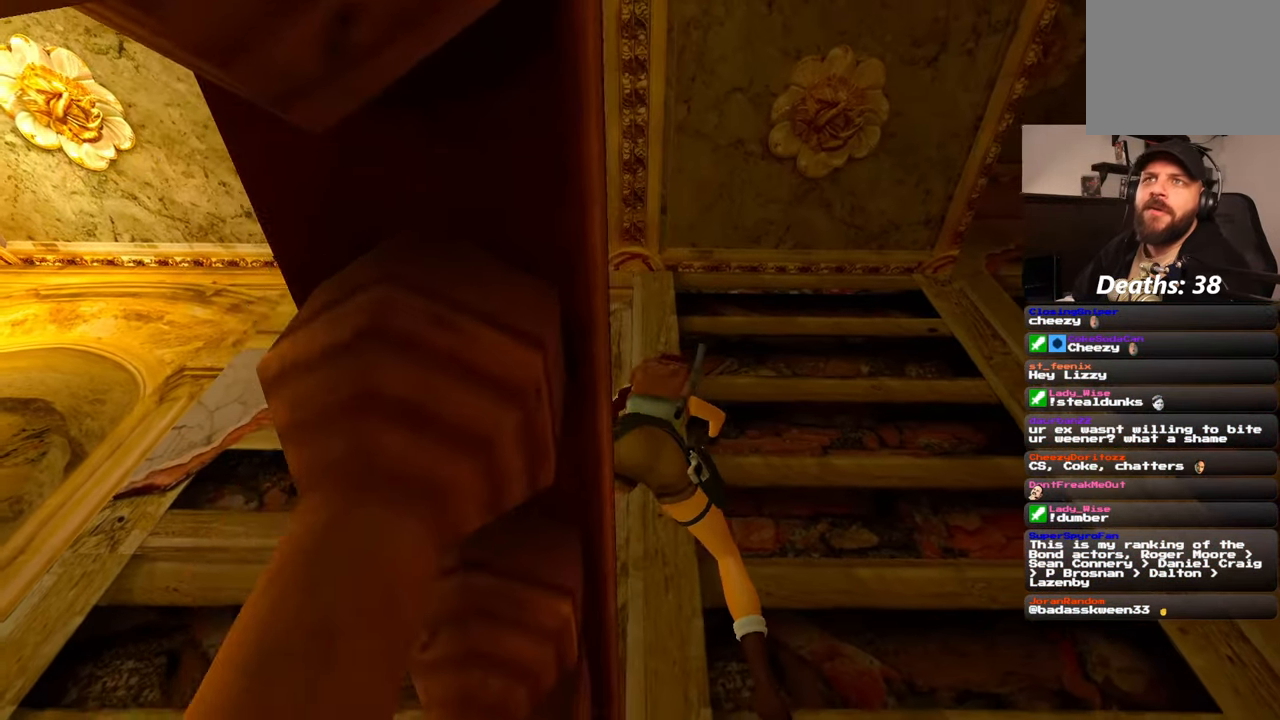
{"dt_ms": 500, "buttons": ["R2"], "left_stick": "right", "right_stick": "center", "events": []}
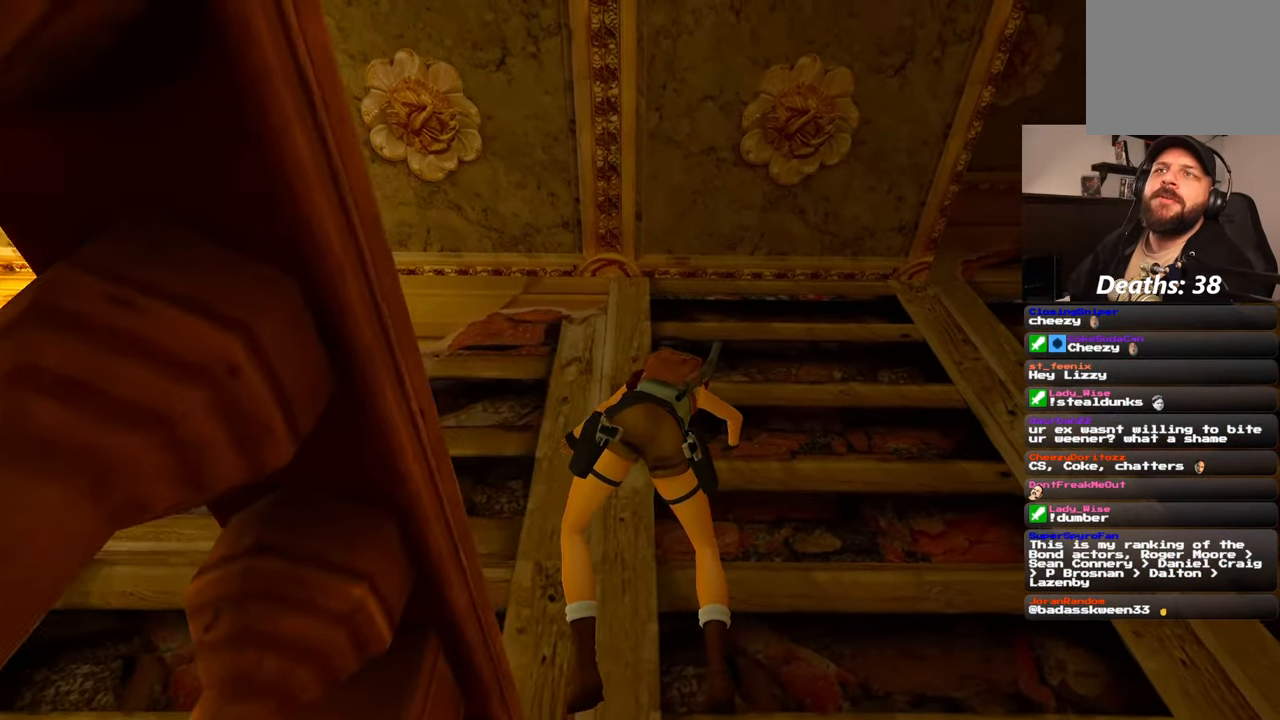
{"dt_ms": 500, "buttons": ["R2"], "left_stick": "right", "right_stick": "center", "events": []}